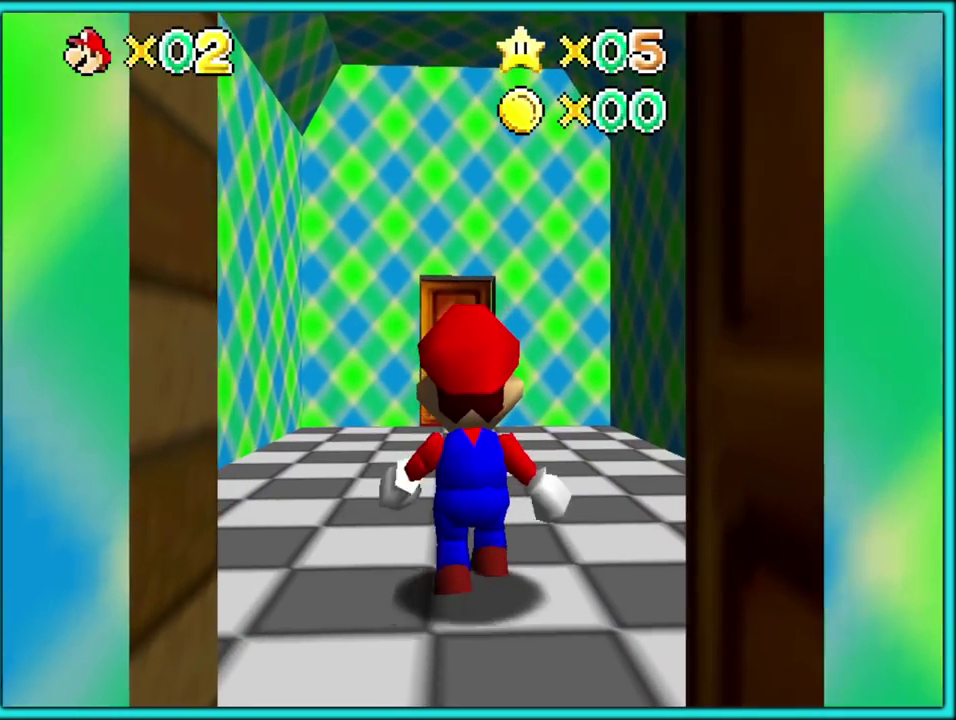
Gameplay with a controller (Nintendo layout); each line is a JSON object with the inputs held at the frame after it. "events" lists button and stick changes between this image and that frame as [ms after this image, input, new state], when the widget could be followed in between. Not read: L3 R3 left_stick.
{"buttons": ["A"], "events": []}
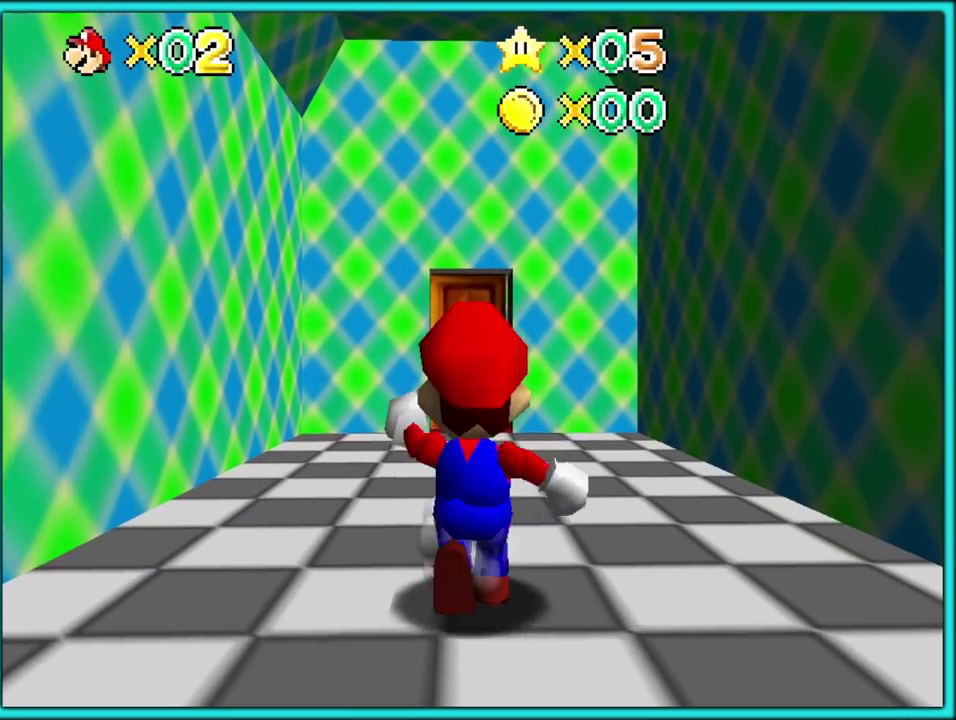
{"buttons": ["A"], "events": [[250, "B", "down"], [400, "B", "up"]]}
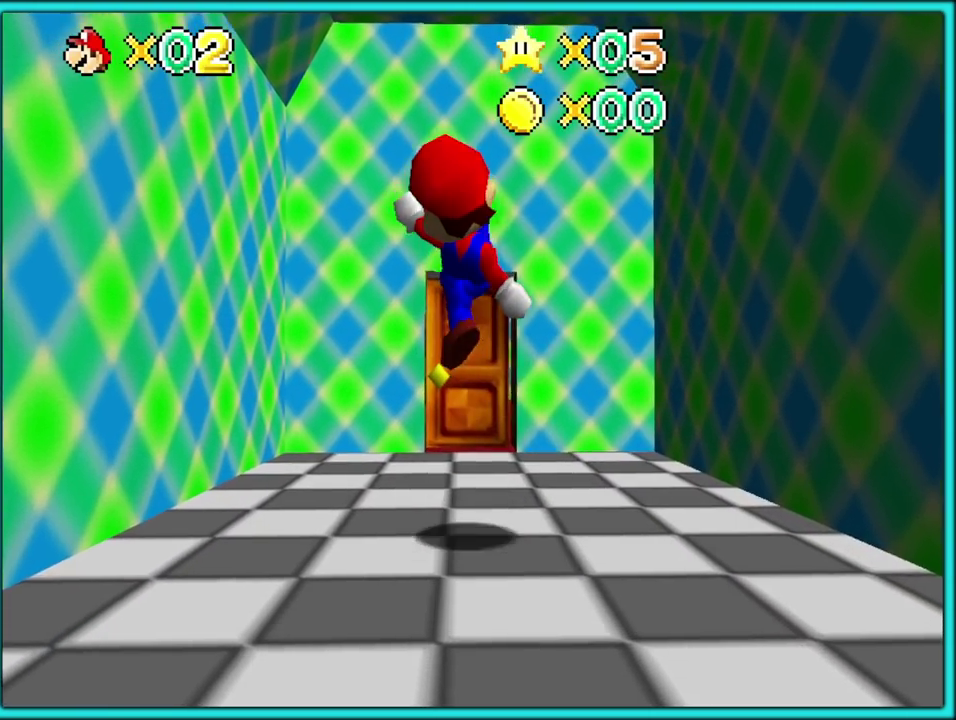
{"buttons": ["A"], "events": []}
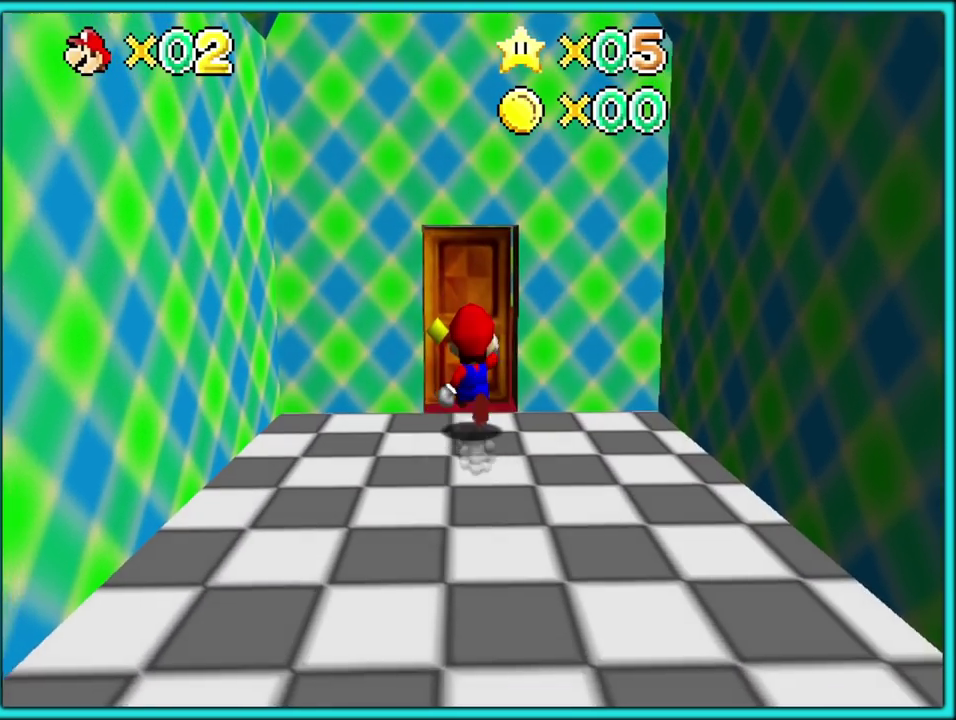
{"buttons": ["A"], "events": []}
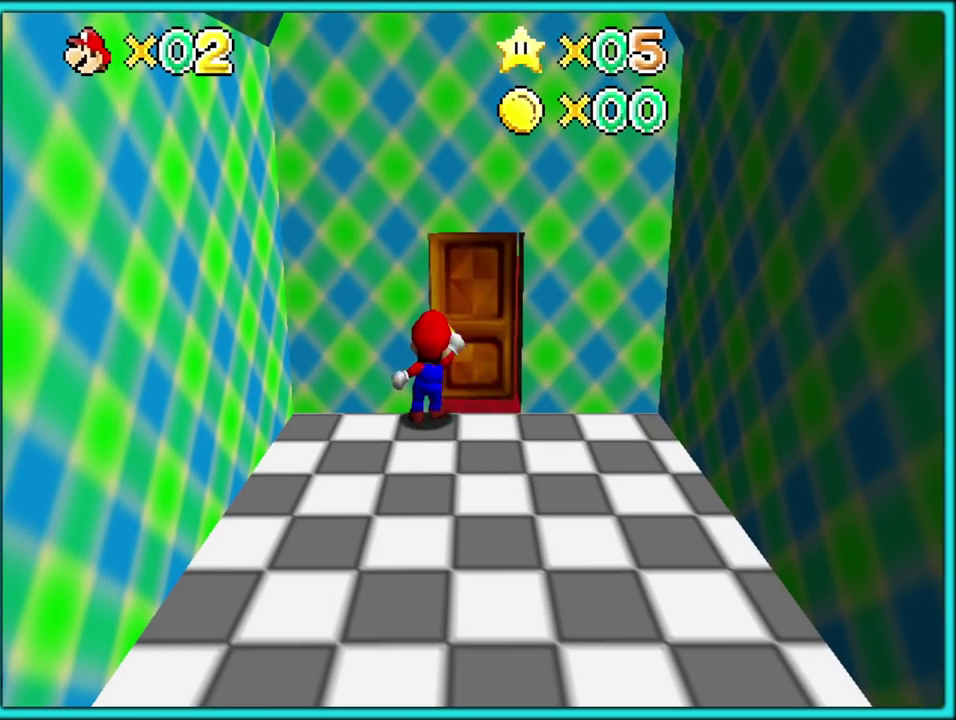
{"buttons": ["A"], "events": []}
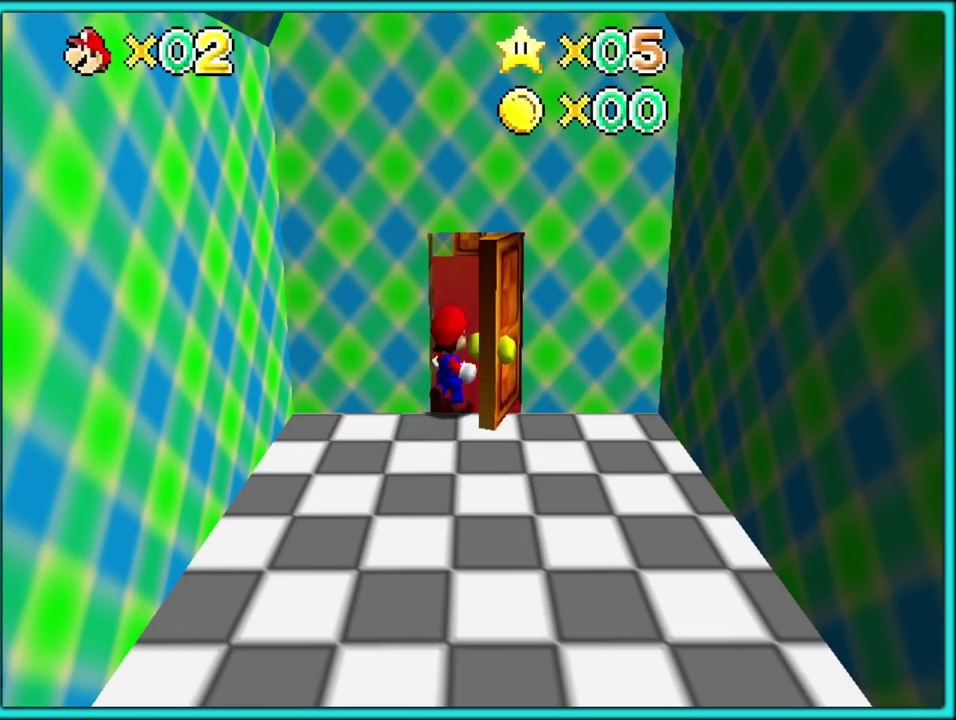
{"buttons": ["A"], "events": []}
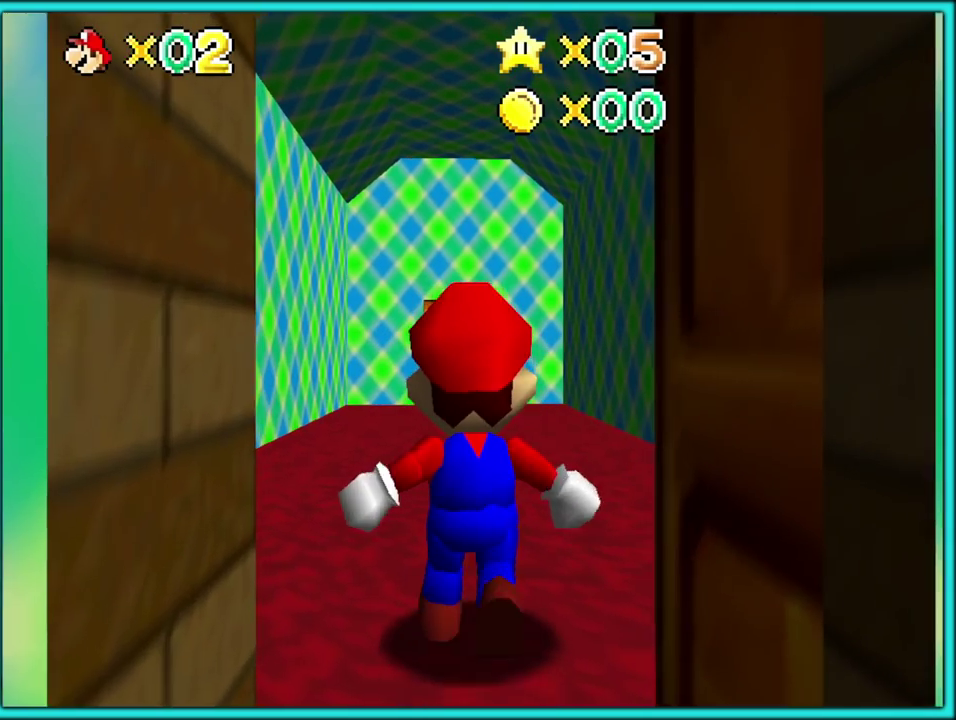
{"buttons": ["A"], "events": []}
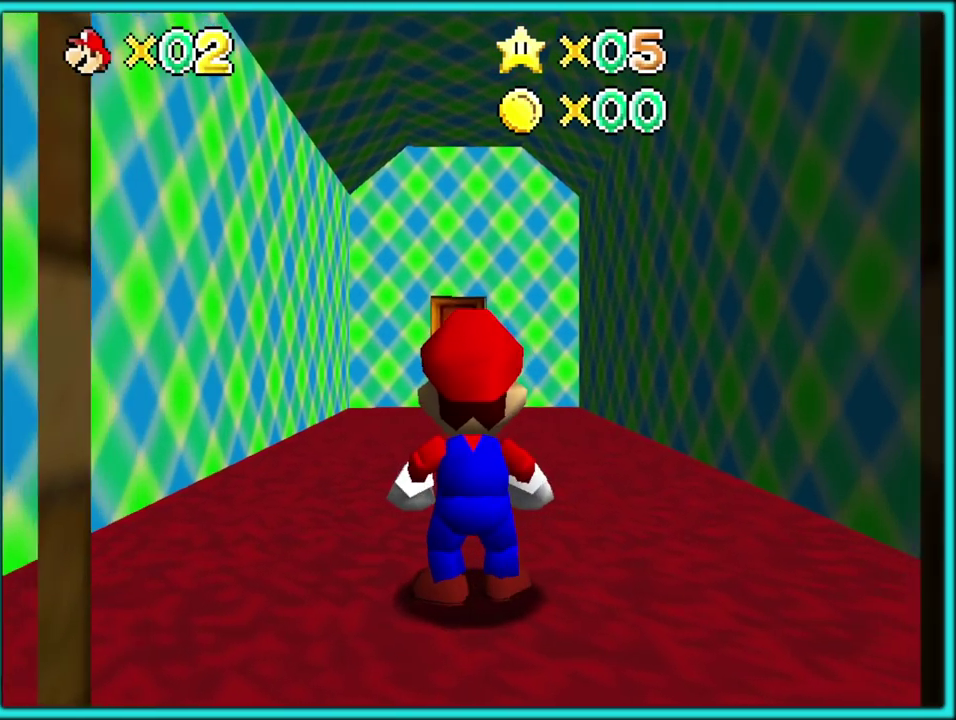
{"buttons": ["A"], "events": [[183, "B", "down"], [283, "B", "up"]]}
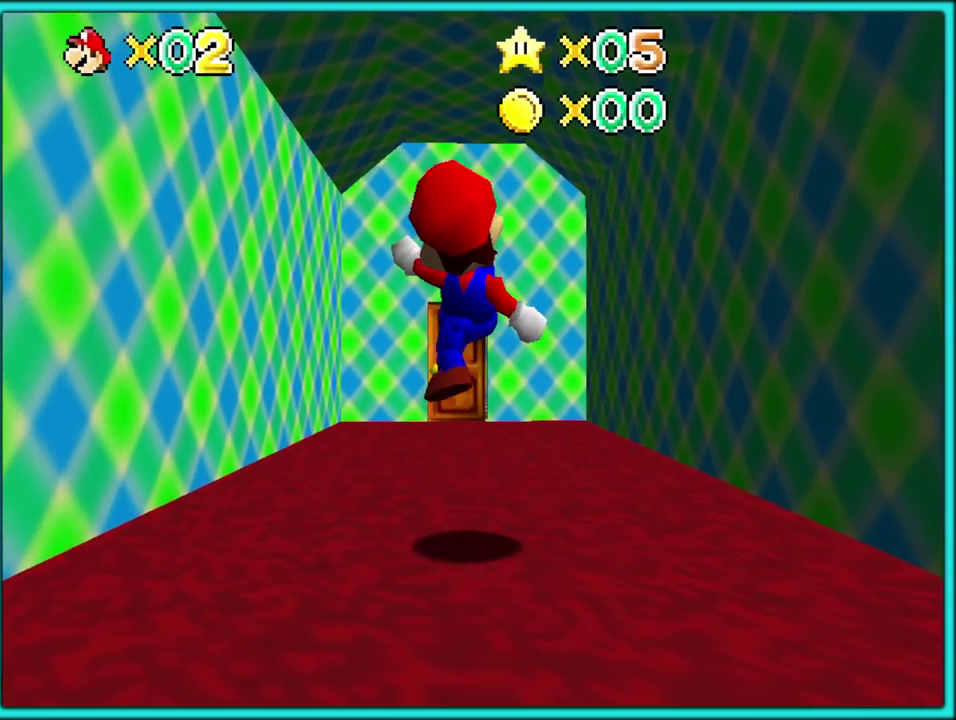
{"buttons": ["A"], "events": [[367, "B", "down"], [500, "B", "up"]]}
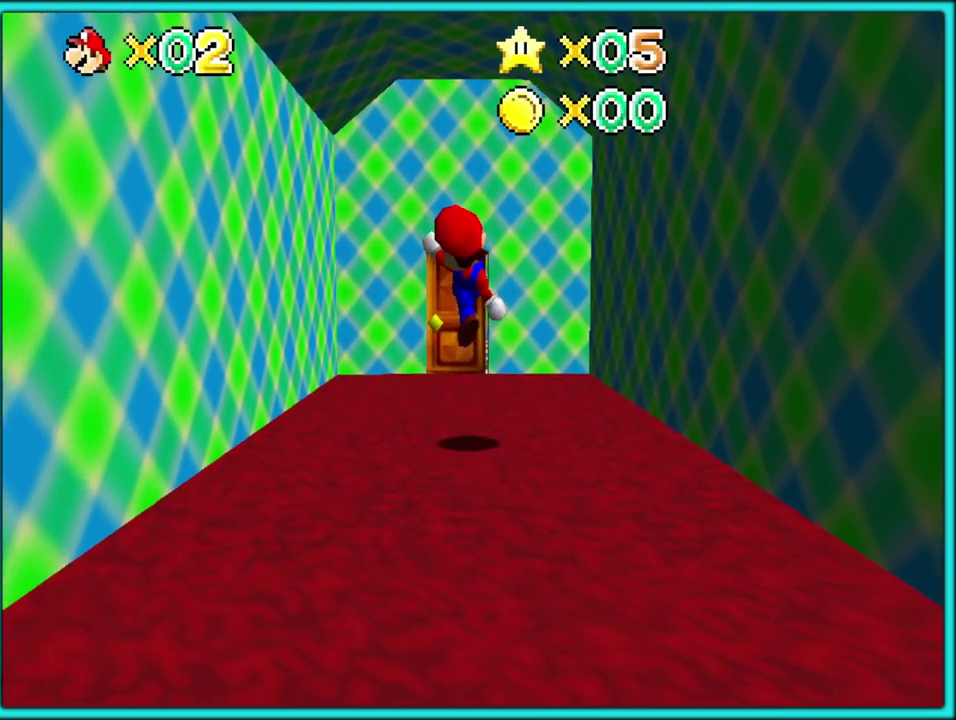
{"buttons": [], "events": [[333, "A", "up"]]}
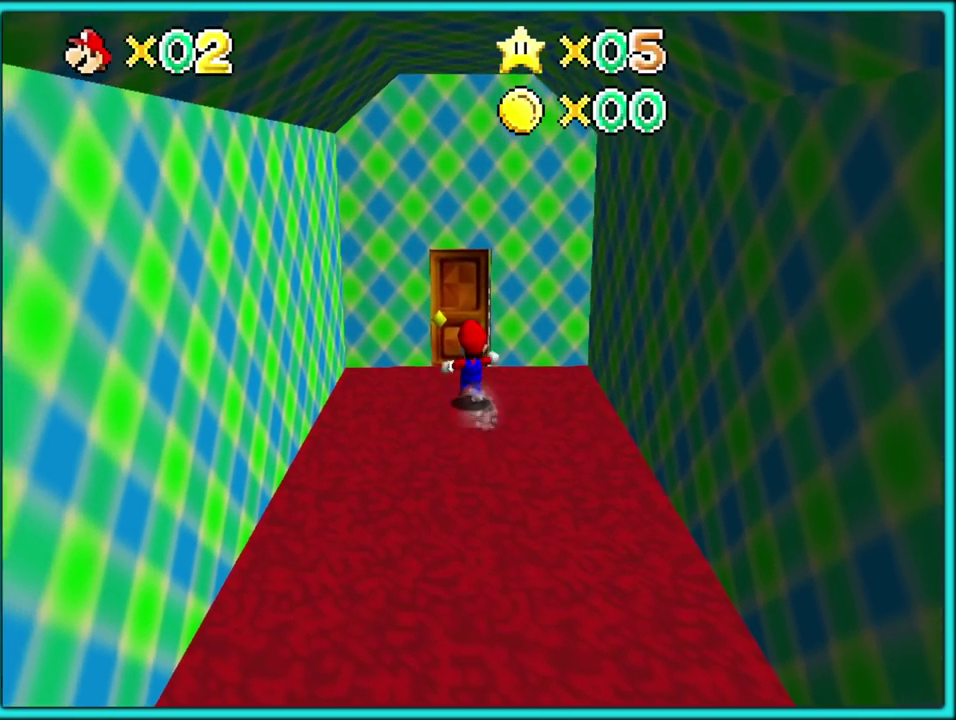
{"buttons": [], "events": []}
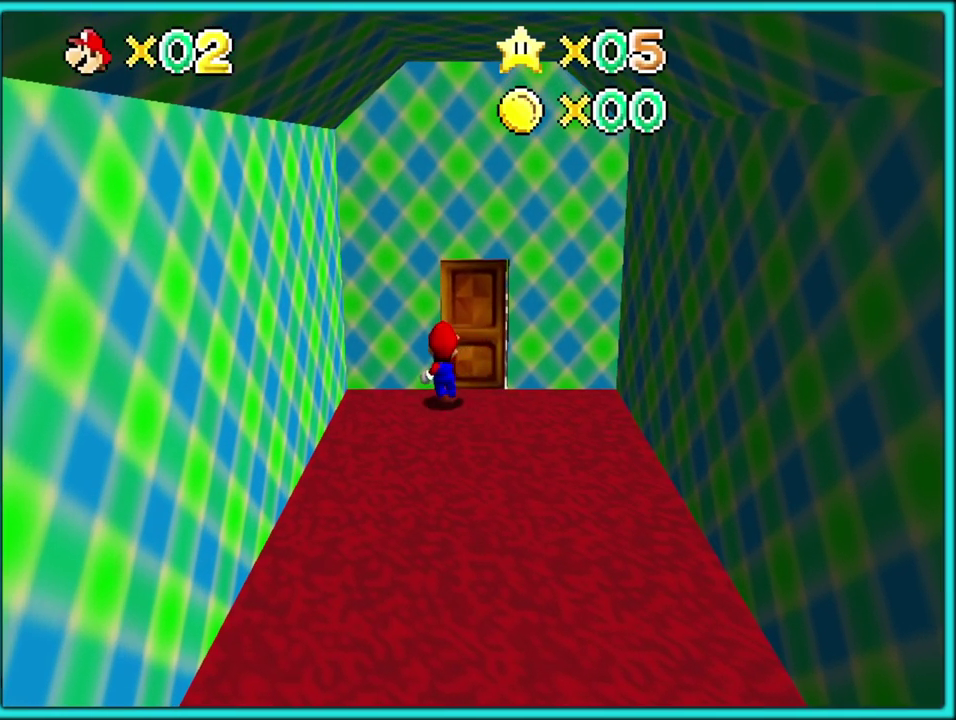
{"buttons": ["A"], "events": [[133, "A", "down"]]}
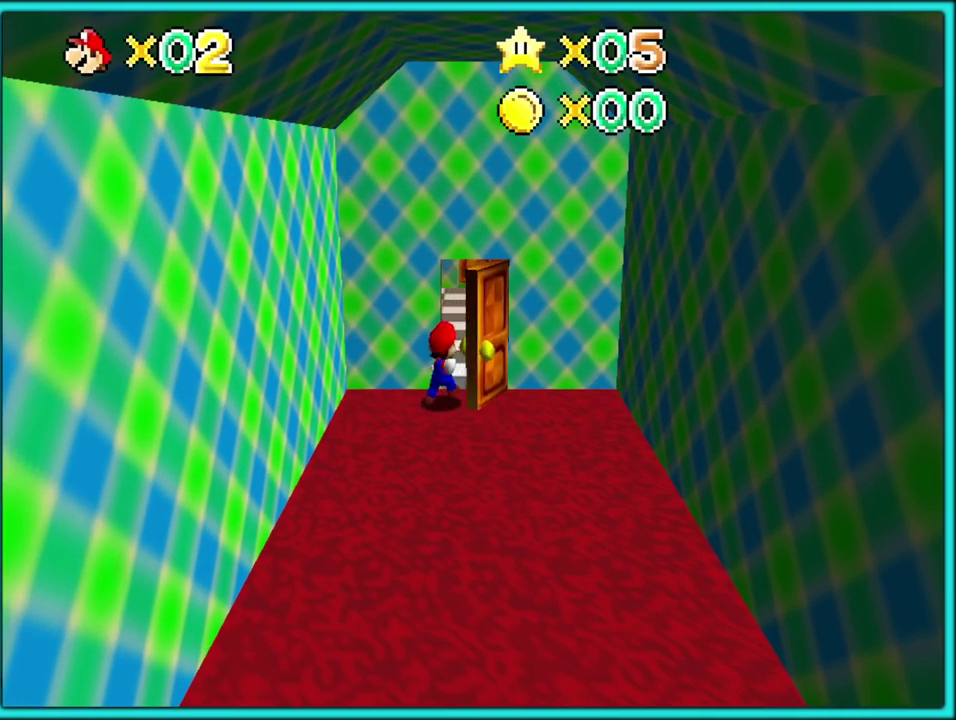
{"buttons": ["A"], "events": []}
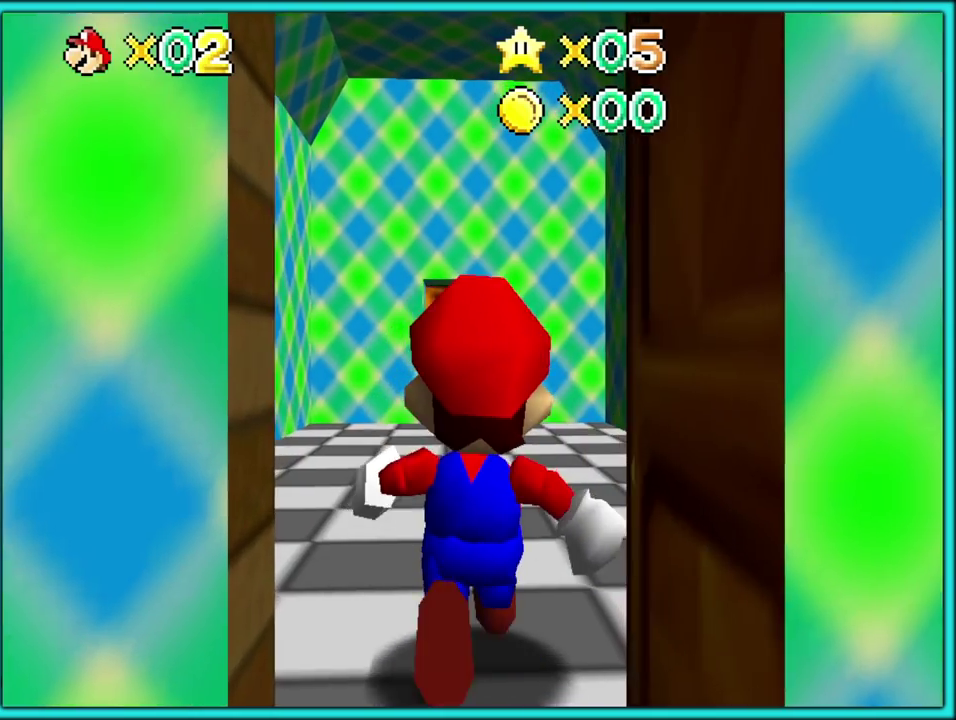
{"buttons": ["A"], "events": []}
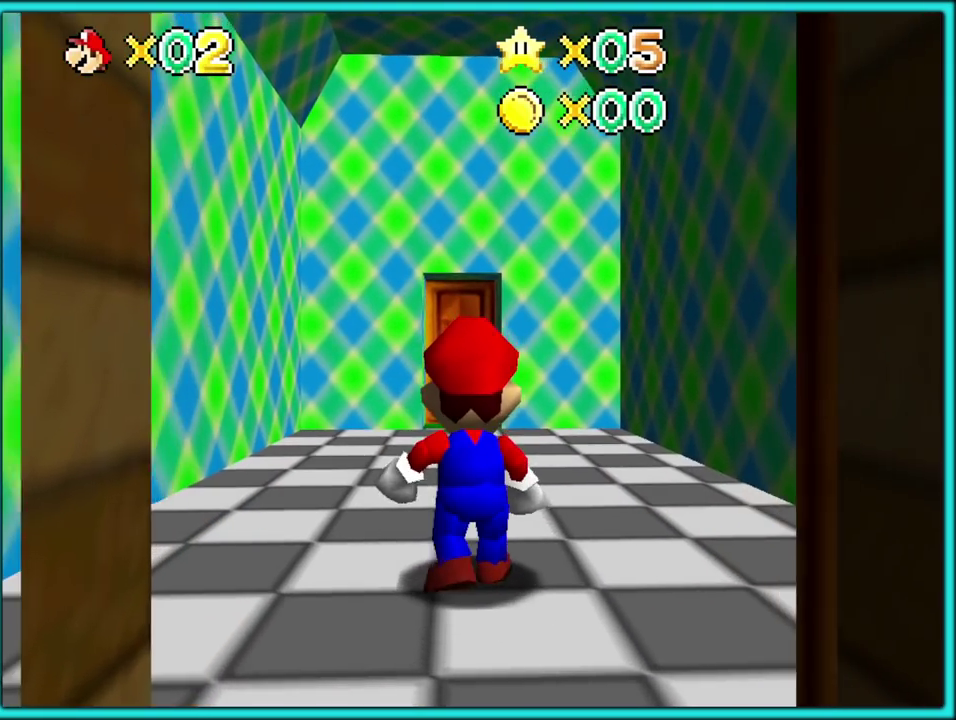
{"buttons": ["A"], "events": []}
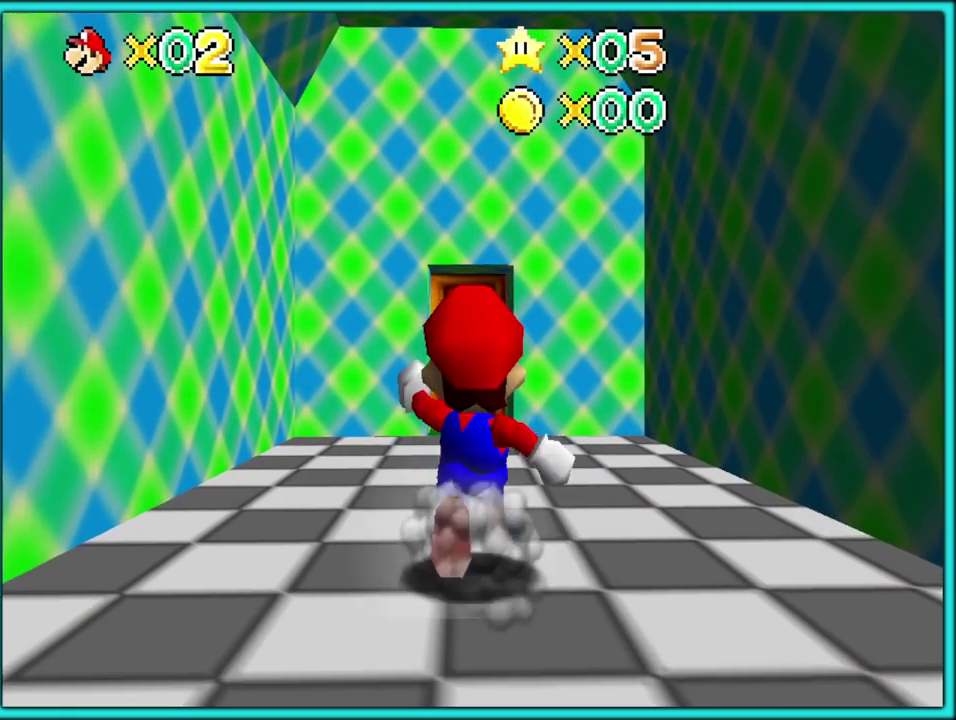
{"buttons": [], "events": [[150, "B", "down"], [367, "B", "up"], [417, "A", "up"]]}
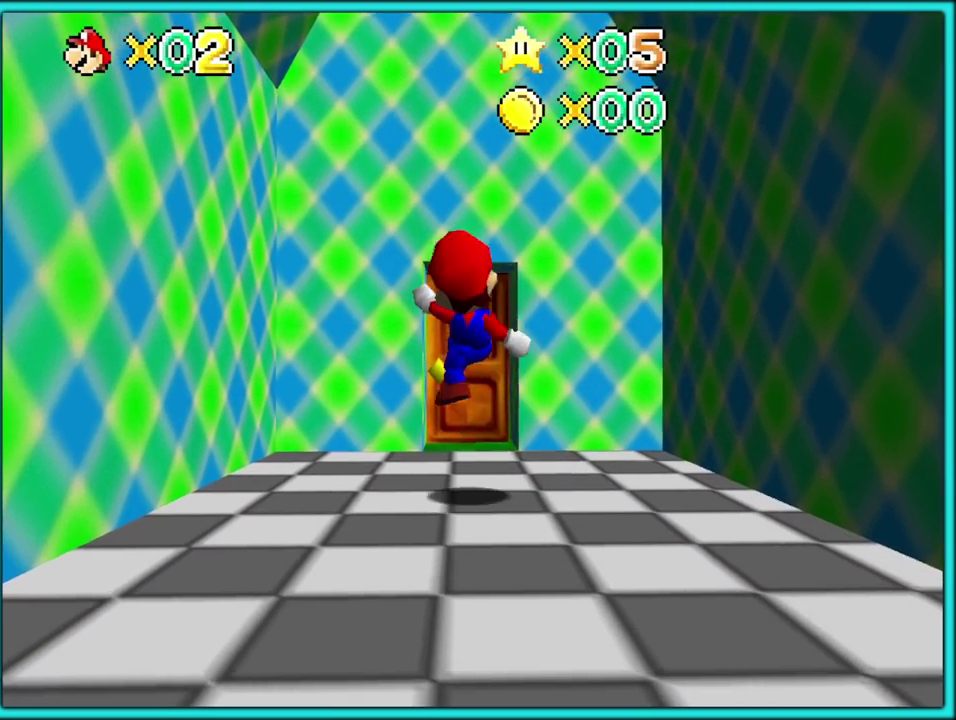
{"buttons": [], "events": []}
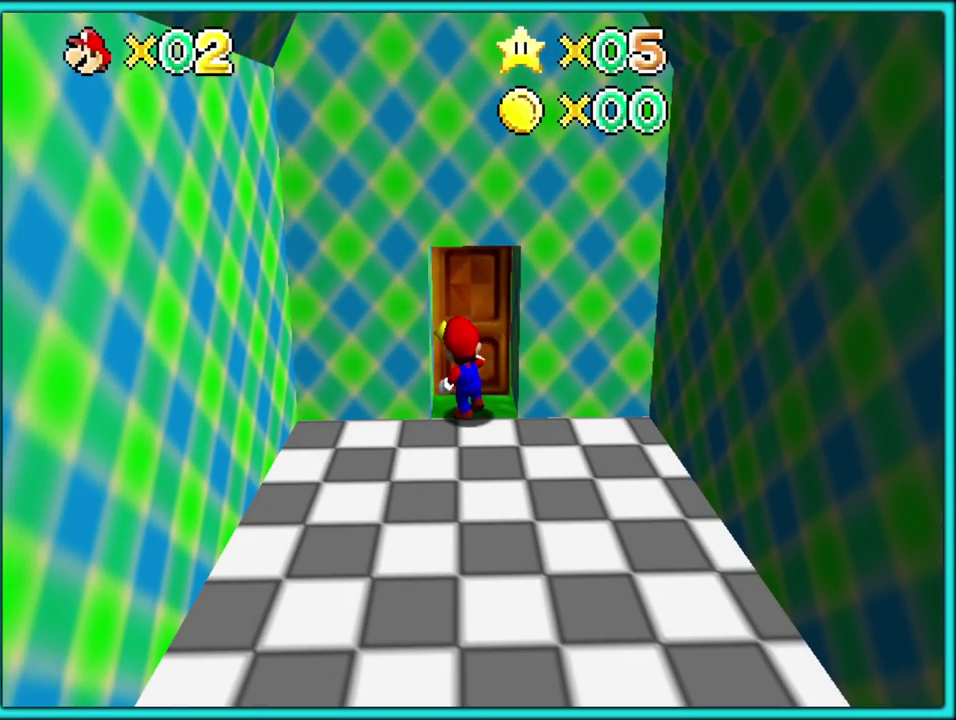
{"buttons": [], "events": []}
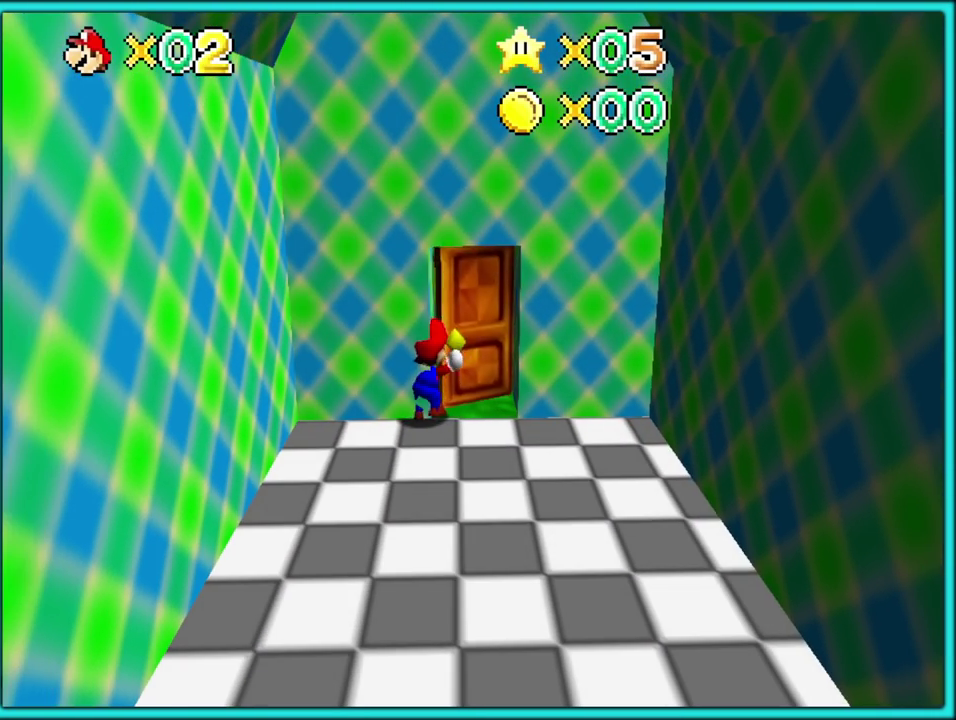
{"buttons": ["A"], "events": [[117, "A", "down"]]}
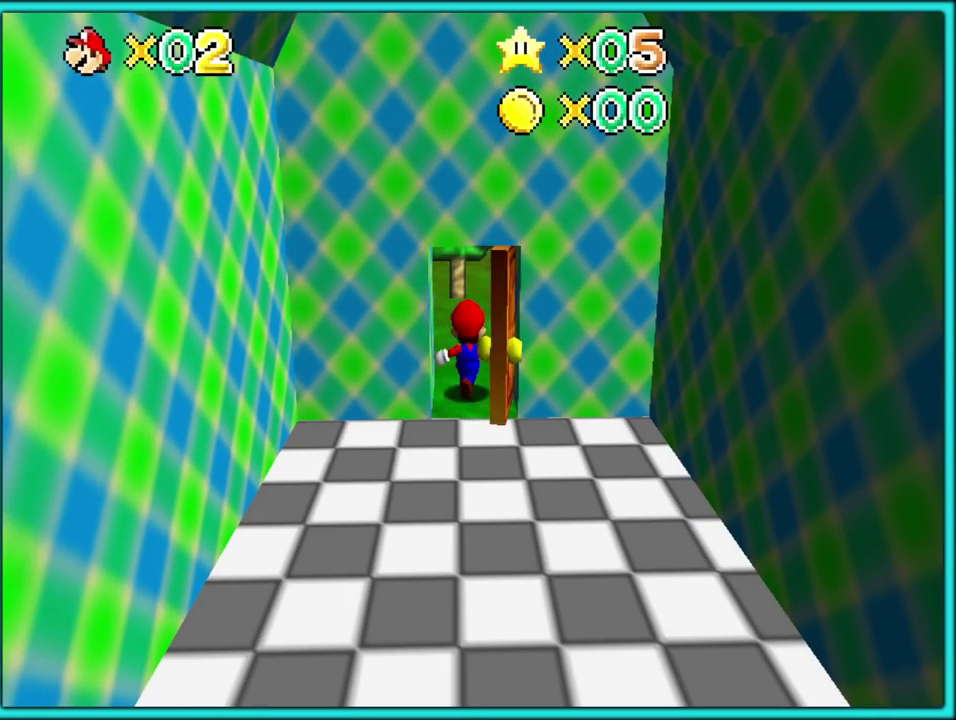
{"buttons": ["A"], "events": []}
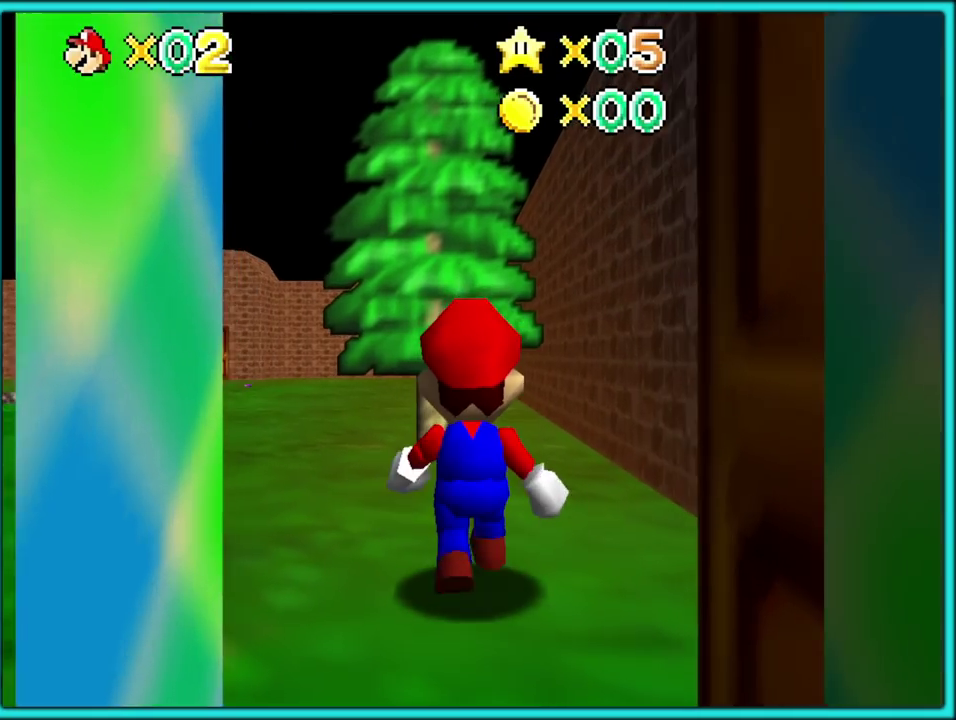
{"buttons": ["A"], "events": []}
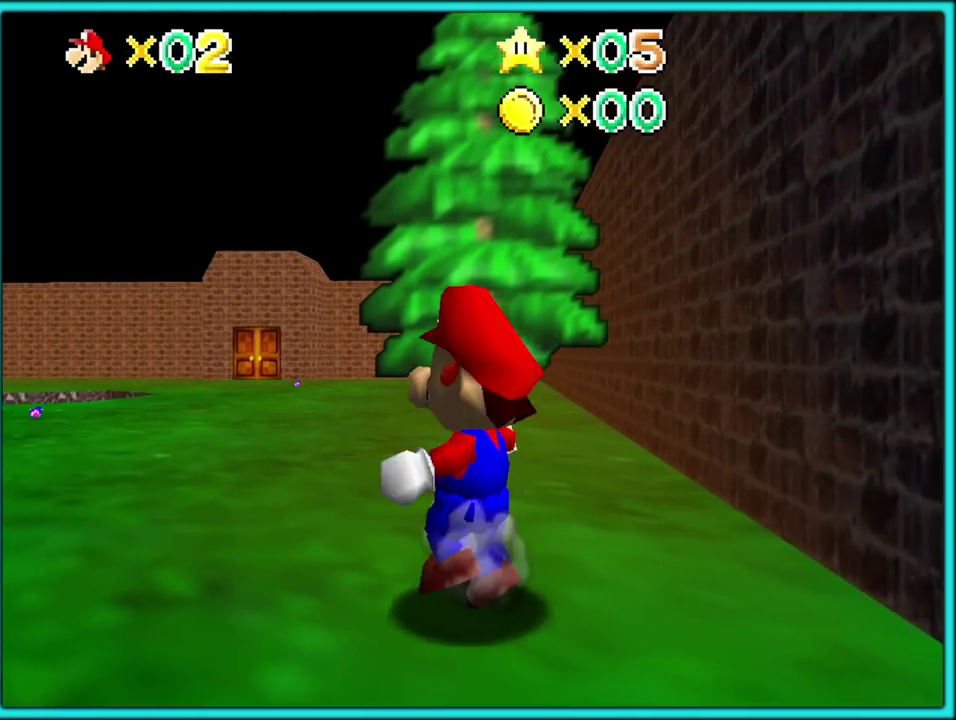
{"buttons": [], "events": [[183, "B", "down"], [350, "B", "up"], [367, "A", "up"]]}
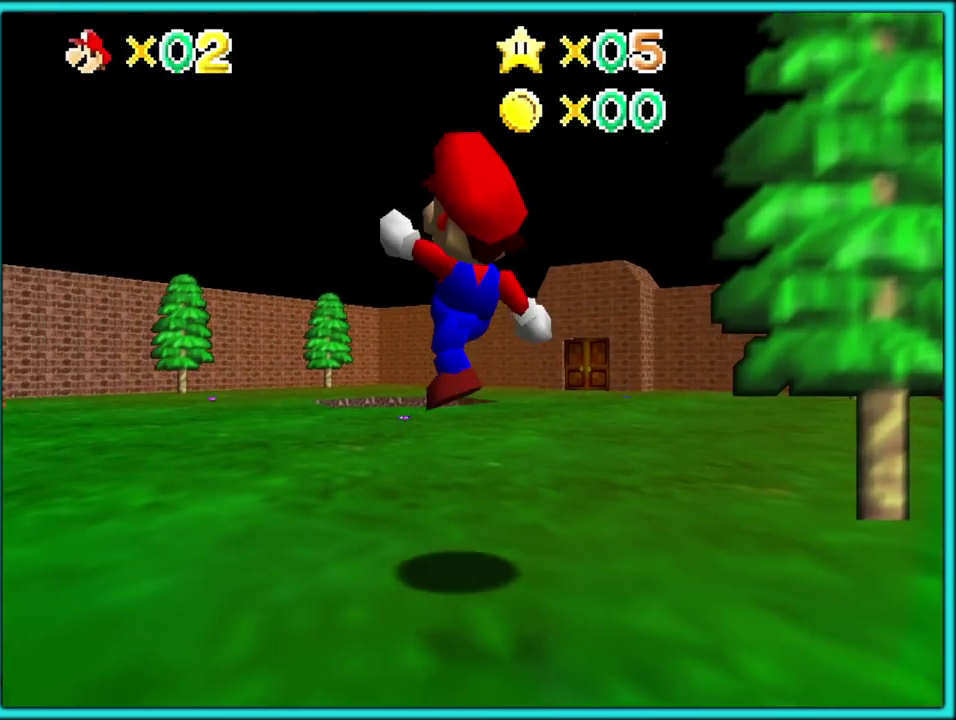
{"buttons": [], "events": []}
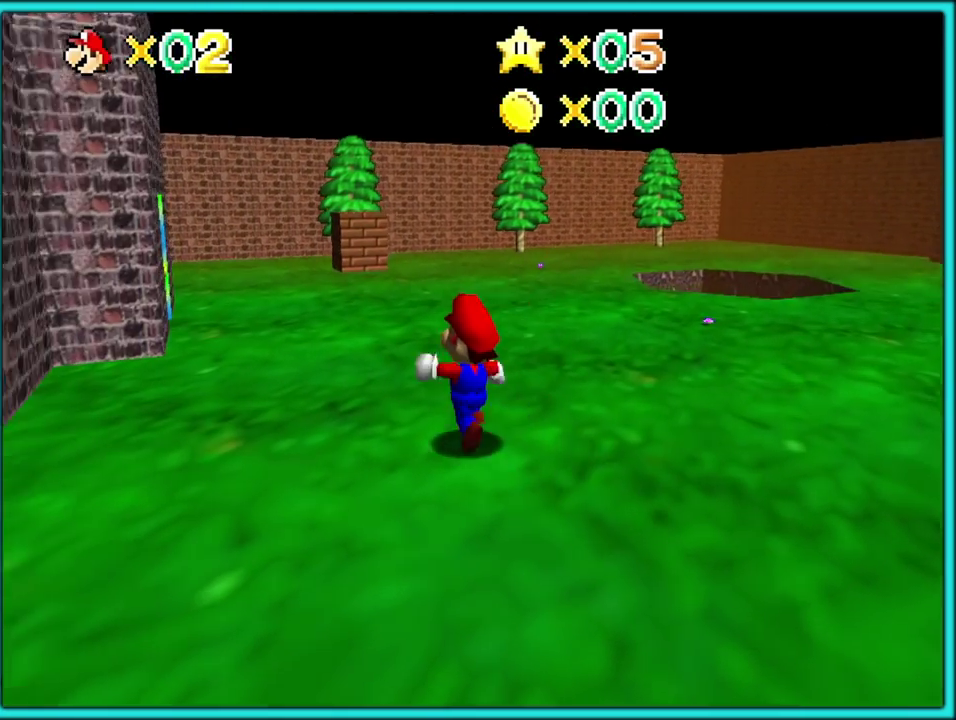
{"buttons": ["C_RIGHT"], "events": [[417, "C_RIGHT", "down"]]}
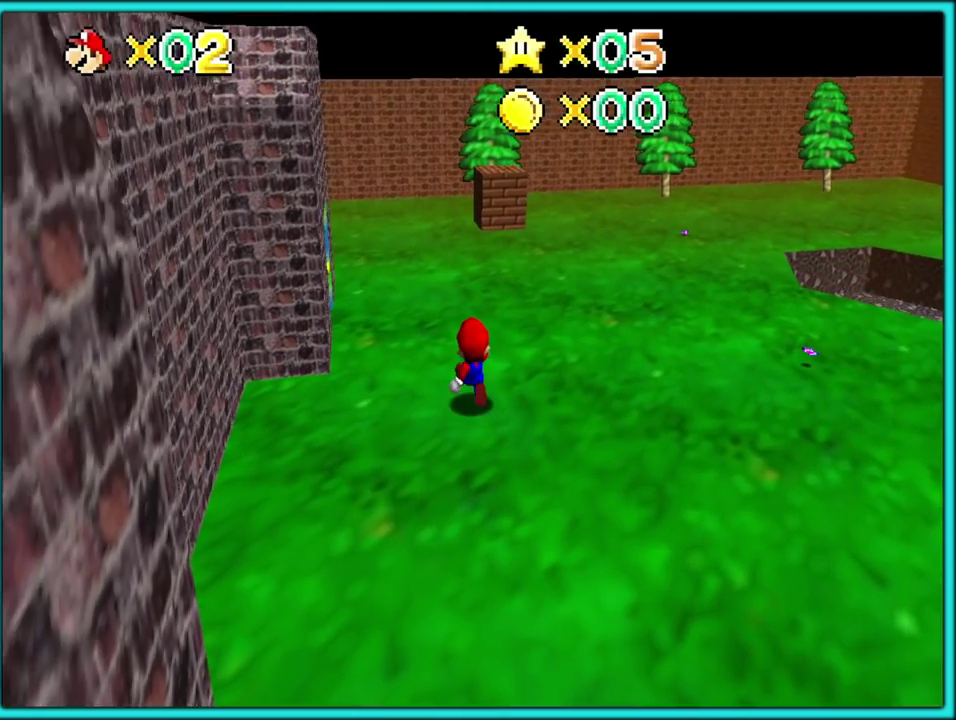
{"buttons": ["C_RIGHT"], "events": [[83, "C_RIGHT", "up"], [133, "C_RIGHT", "down"], [250, "C_RIGHT", "up"], [300, "C_RIGHT", "down"]]}
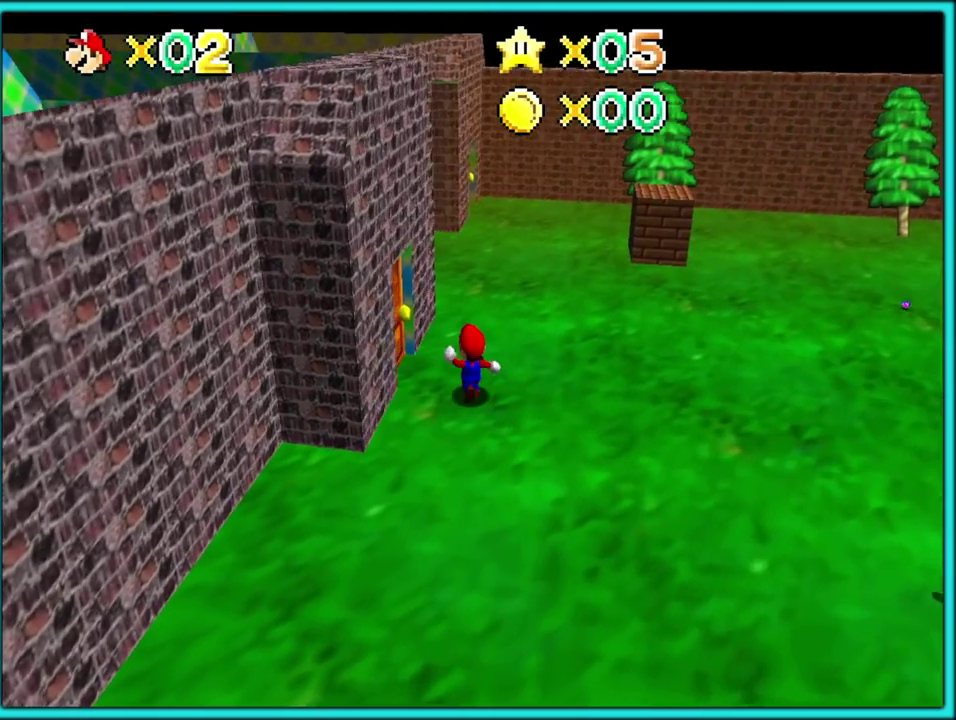
{"buttons": [], "events": [[283, "C_RIGHT", "up"], [333, "C_RIGHT", "down"], [450, "C_RIGHT", "up"]]}
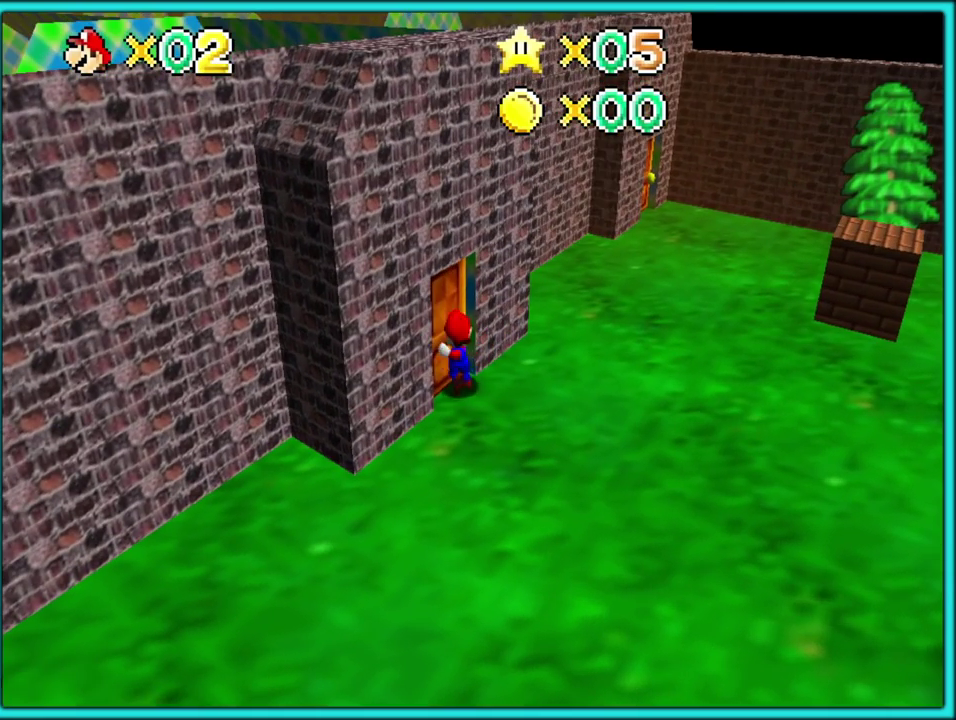
{"buttons": ["A"], "events": [[233, "A", "down"]]}
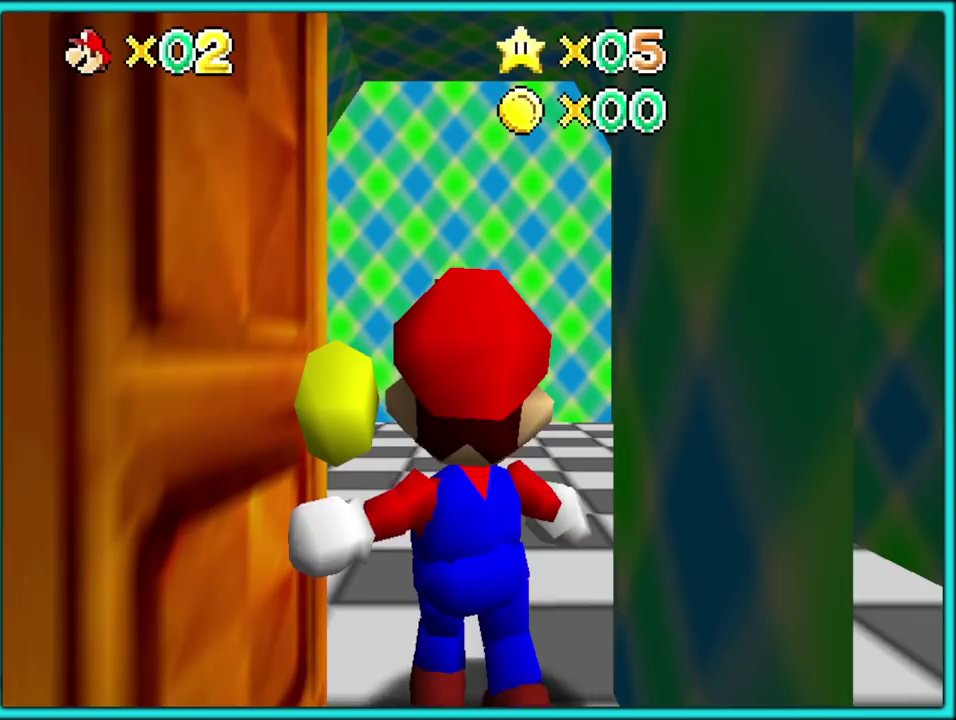
{"buttons": ["A"], "events": []}
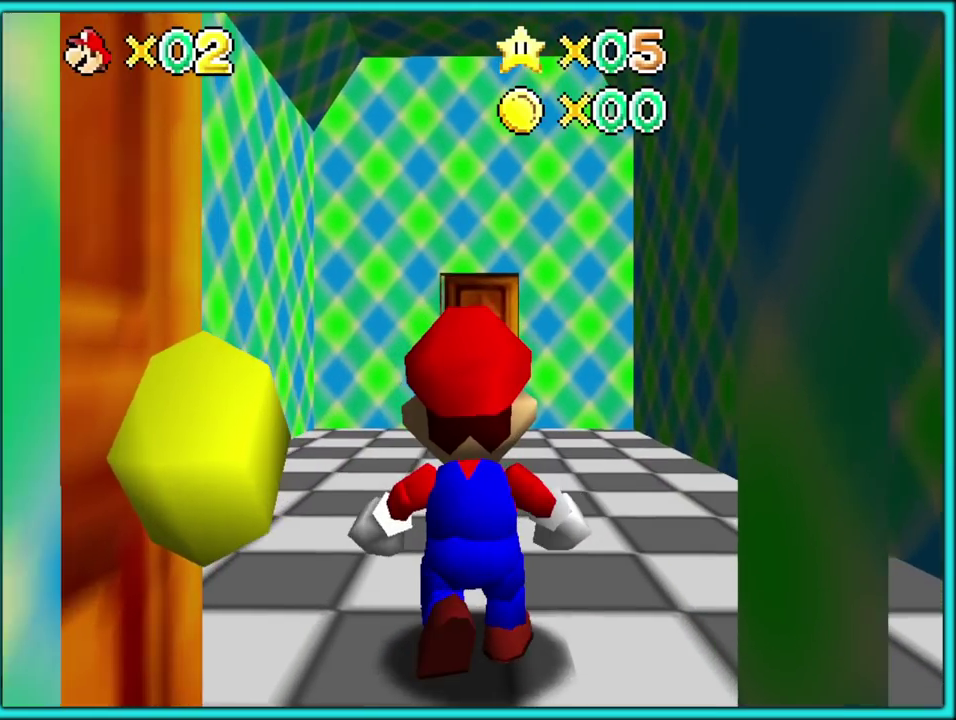
{"buttons": ["A"], "events": []}